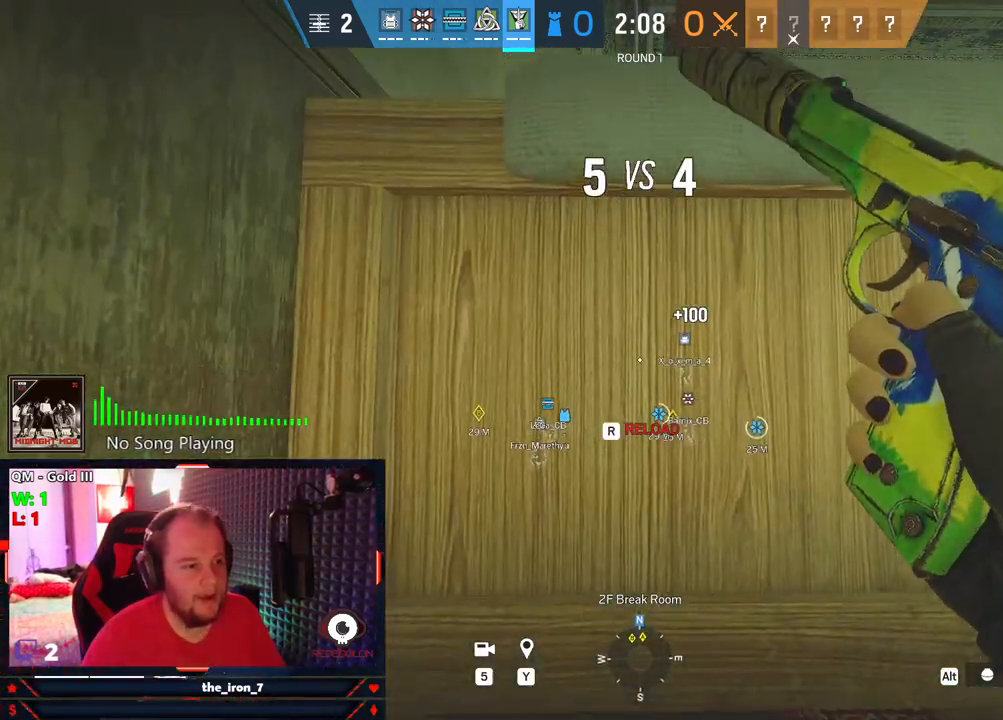
Gameplay with keyboard and mouse; each line is a JSON object with the keys and mouse buttons held at the frame after it. "events" lists presses ("down") and releases ("up") of "1", "2", "3", "4", "5", "a", "alt", "c", "caps_lock", "ctrl", "d", "e", "f", "g", "q", "r", "s", "shift", "space", "t", "tab", "v", "w", "x", "z", "mouse_left", "mouse_wheel" and "mouse_right" between this image and that frame as [ms after this image, input, new state], when the widget could be followed in between. "mouse_left", "mouse_wheel", "mouse_right" = the "left", "wheel", "right" buttons of the "mouse" list. No other keys are recorded. "wheel" means that the mouse wheel is clicked or scrolled. "mouse_move" is the direction in which the mouse moves at that frame (one of eight, or "still"), when it could be read.
{"keys": ["e"], "mouse": [], "mouse_move": "still", "events": []}
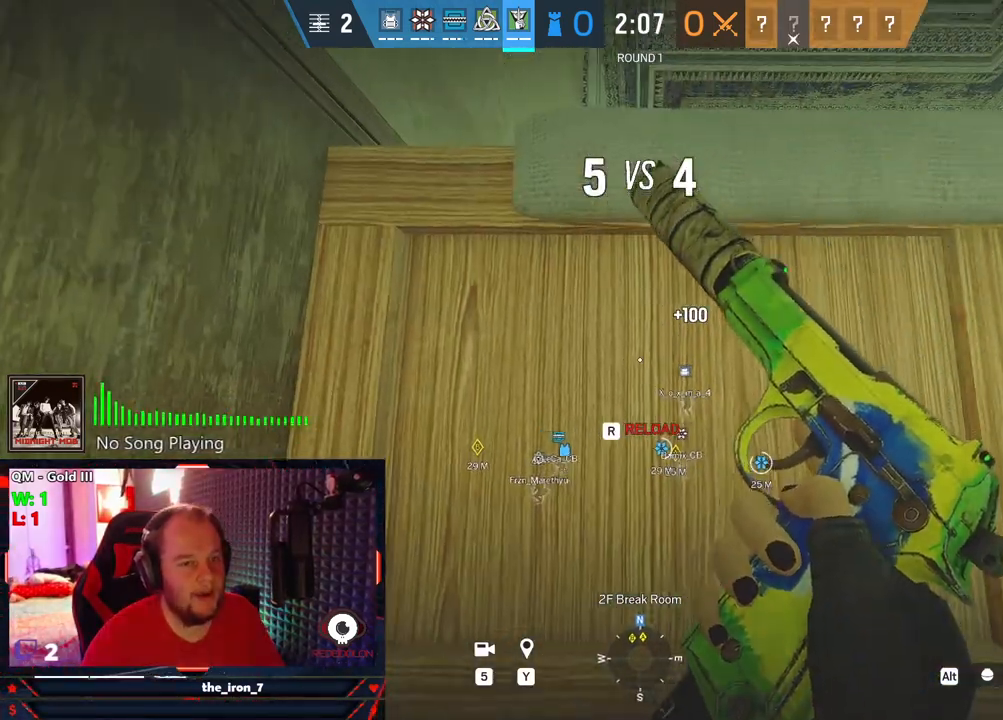
{"keys": ["e"], "mouse": [], "mouse_move": "still", "events": []}
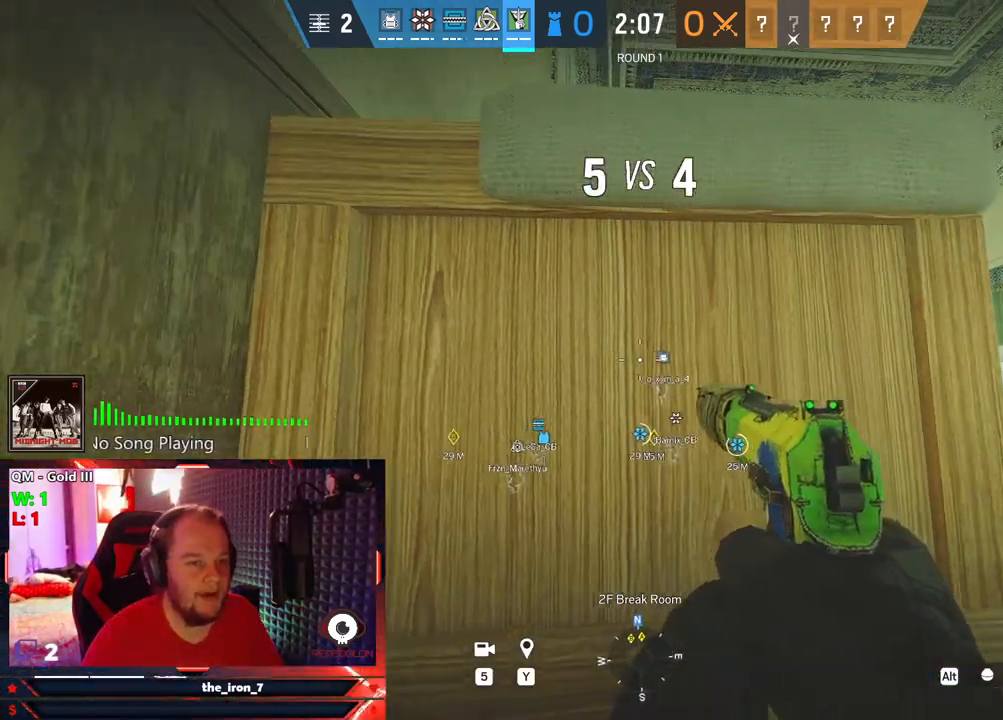
{"keys": [], "mouse": [], "mouse_move": "still", "events": [[166, "e", "up"]]}
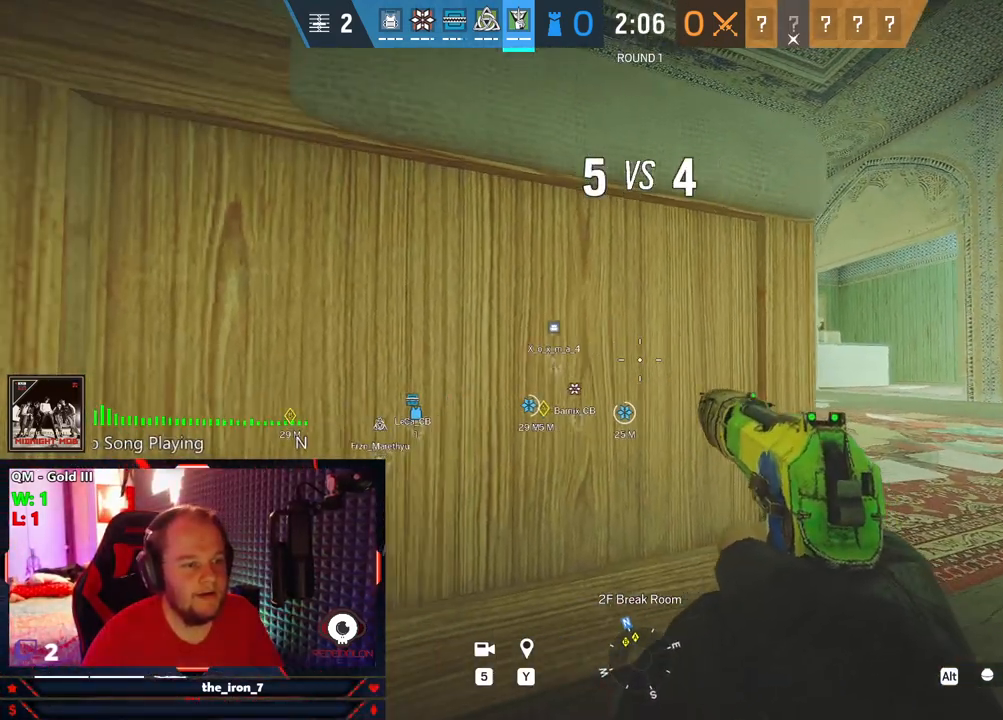
{"keys": [], "mouse": [], "mouse_move": "still", "events": [[229, "mouse_wheel", "down"], [333, "mouse_wheel", "up"]]}
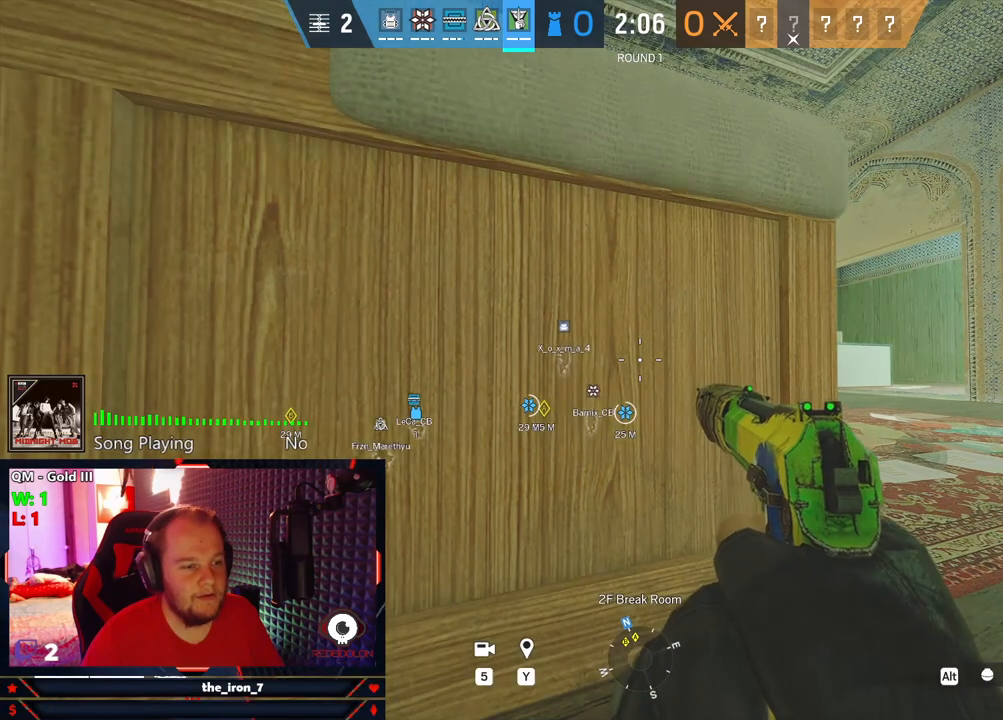
{"keys": ["e"], "mouse": [], "mouse_move": "still", "events": [[208, "e", "down"]]}
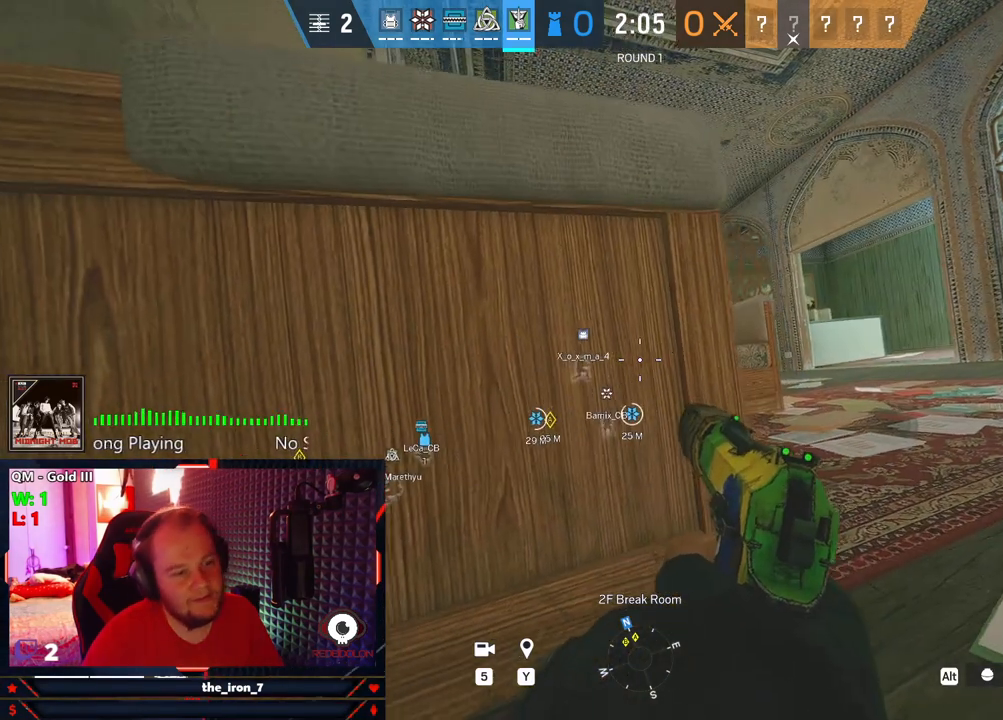
{"keys": ["e"], "mouse": [], "mouse_move": "still", "events": []}
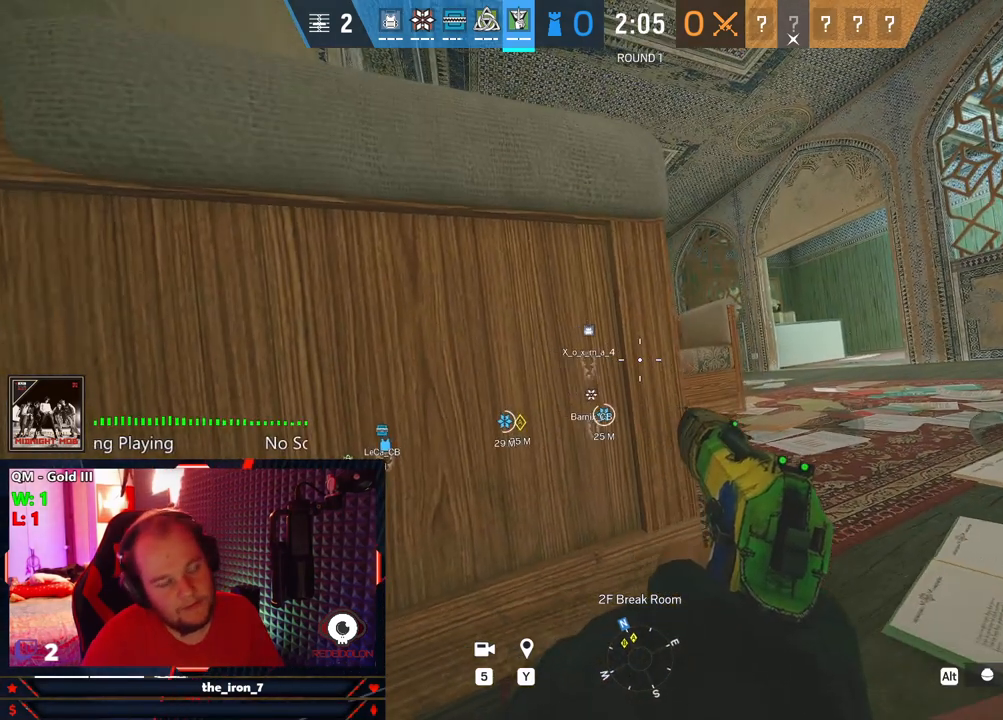
{"keys": ["e"], "mouse": [], "mouse_move": "still", "events": []}
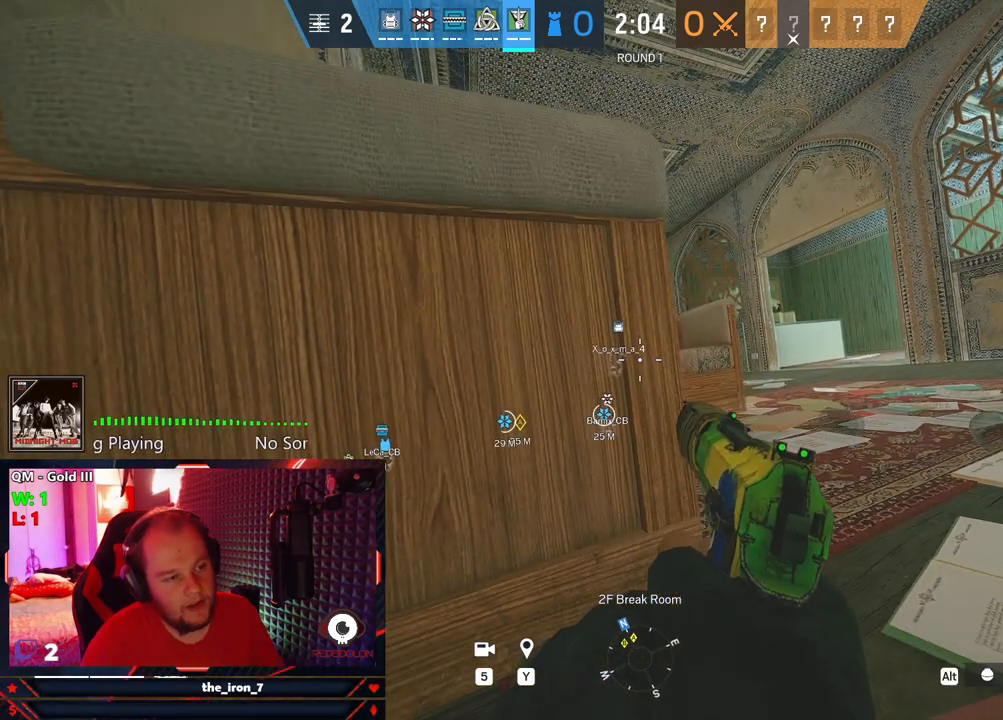
{"keys": ["e"], "mouse": [], "mouse_move": "still", "events": []}
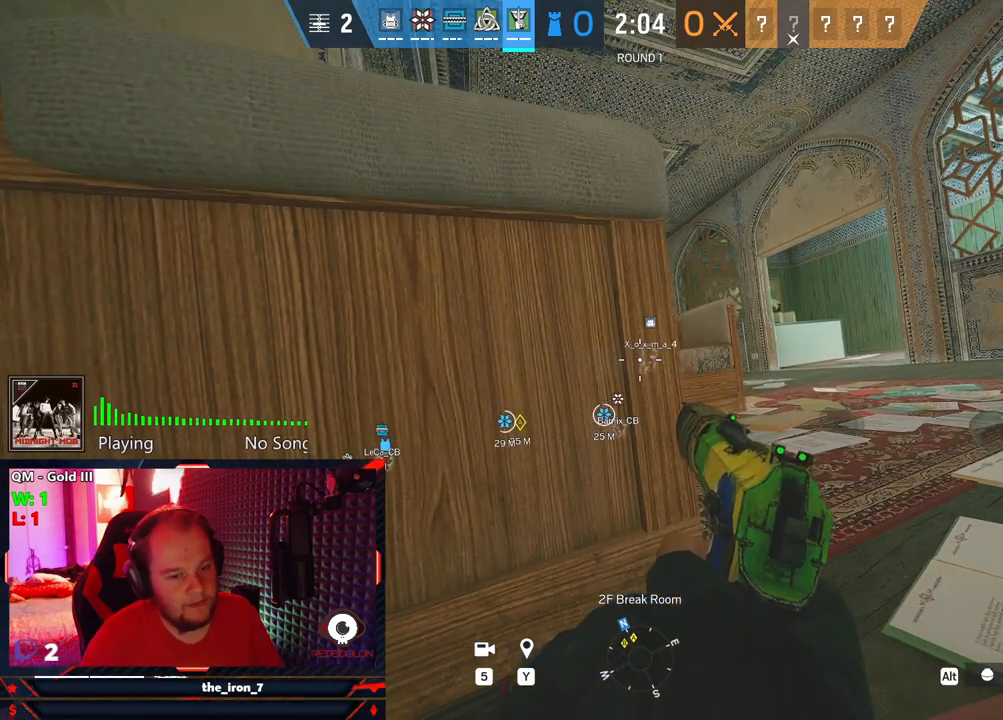
{"keys": ["e"], "mouse": [], "mouse_move": "still", "events": []}
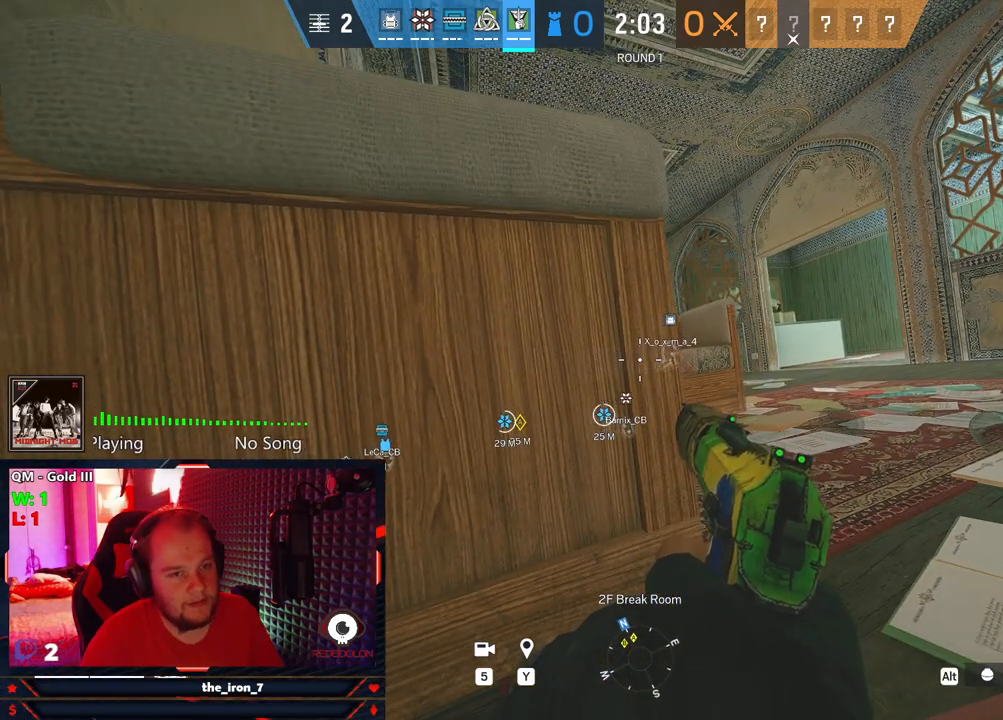
{"keys": ["e"], "mouse": [], "mouse_move": "still", "events": []}
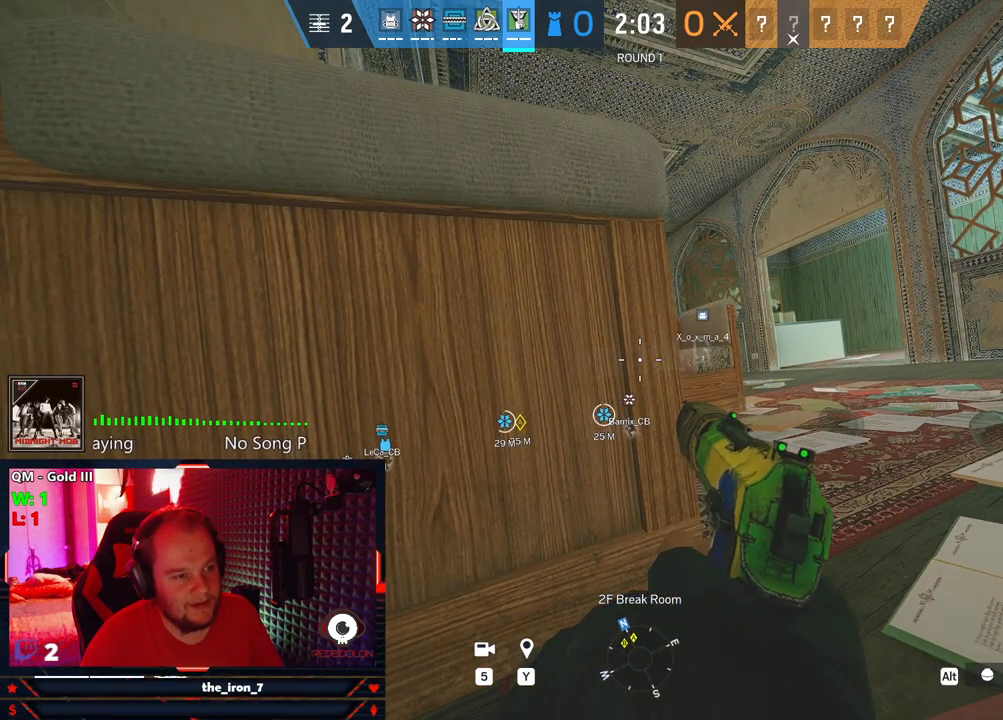
{"keys": ["e"], "mouse": [], "mouse_move": "still", "events": []}
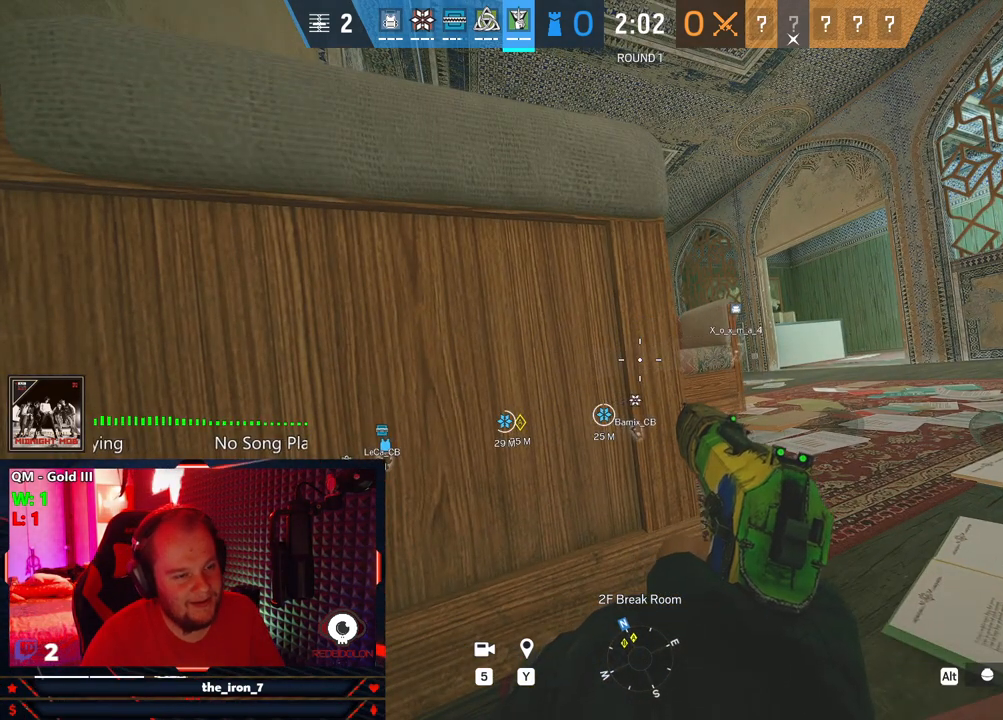
{"keys": ["e"], "mouse": [], "mouse_move": "still", "events": []}
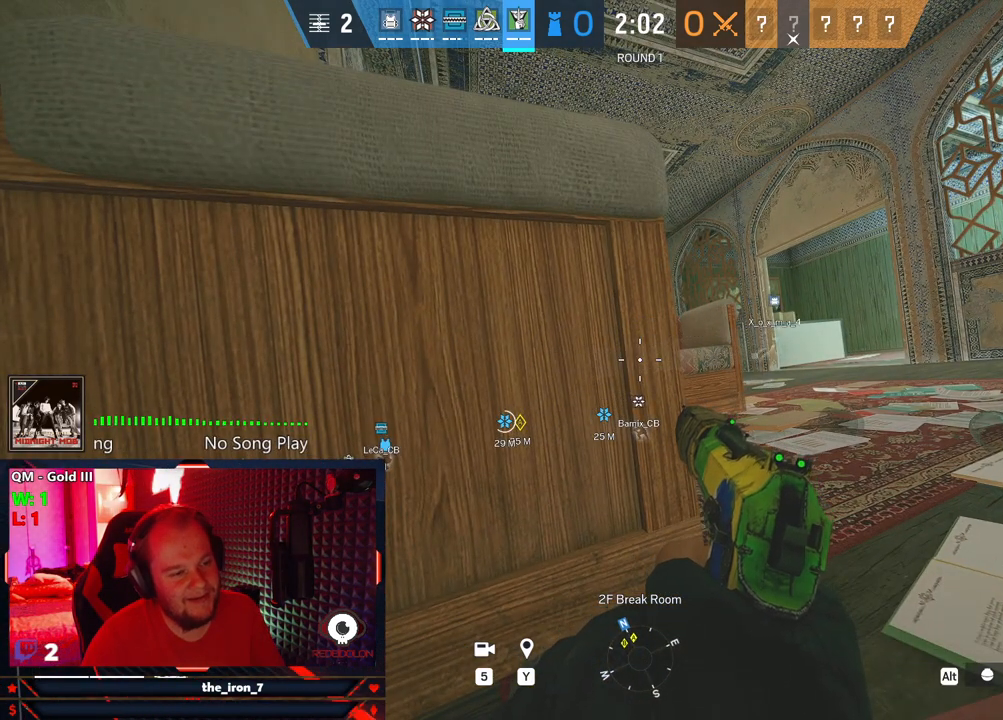
{"keys": ["e"], "mouse": [], "mouse_move": "still", "events": []}
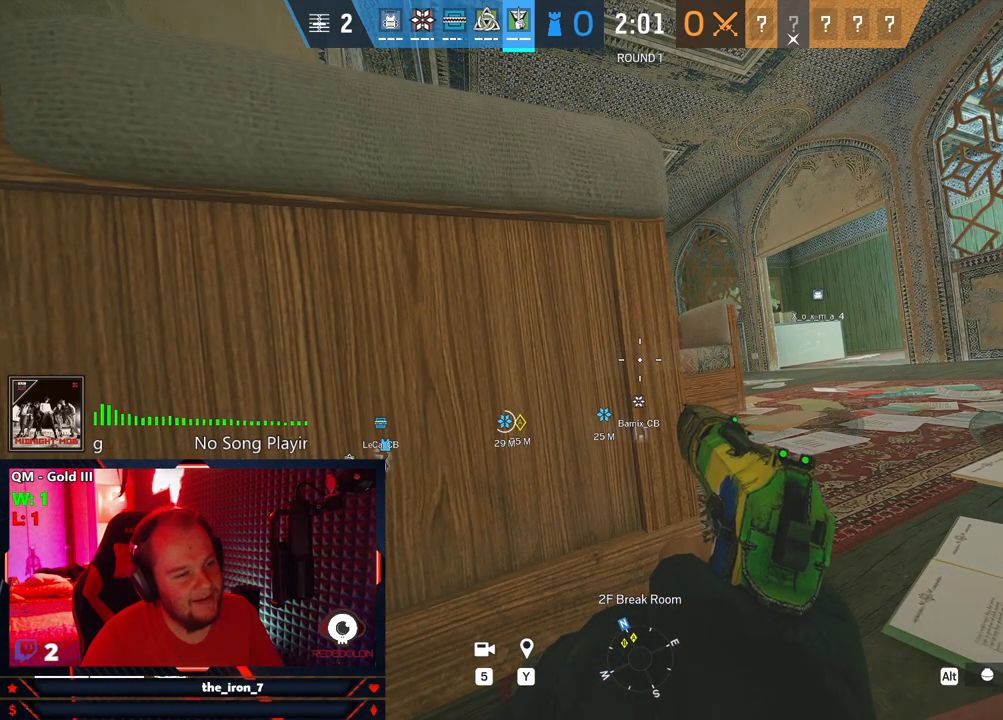
{"keys": ["e"], "mouse": [], "mouse_move": "still", "events": []}
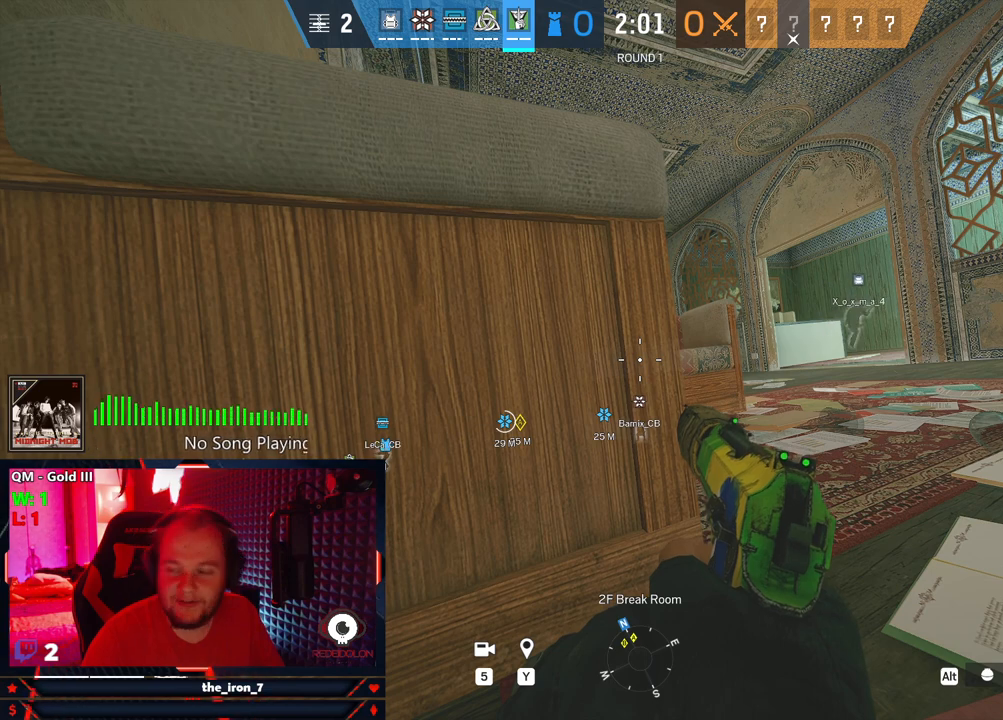
{"keys": ["e"], "mouse": [], "mouse_move": "still", "events": []}
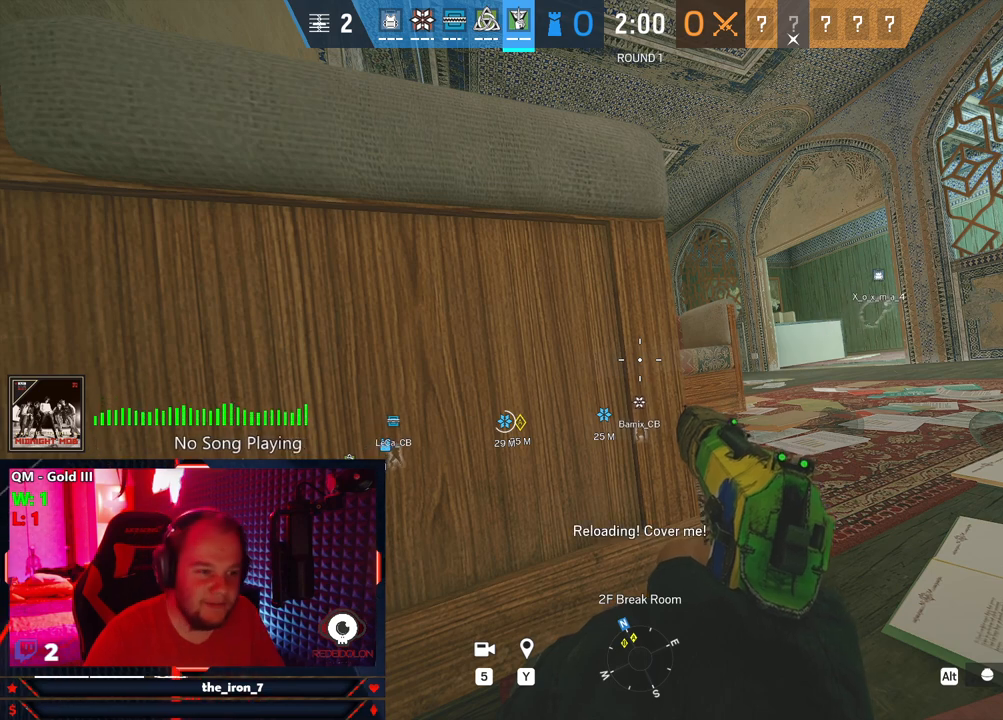
{"keys": ["e"], "mouse": [], "mouse_move": "still", "events": []}
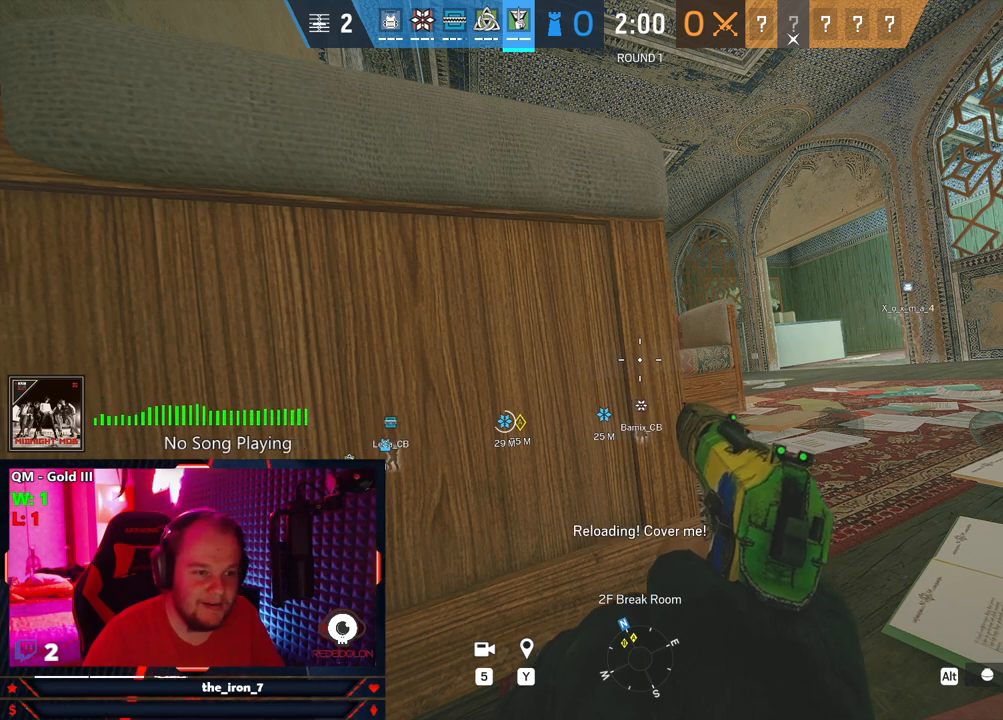
{"keys": ["e"], "mouse": [], "mouse_move": "still", "events": []}
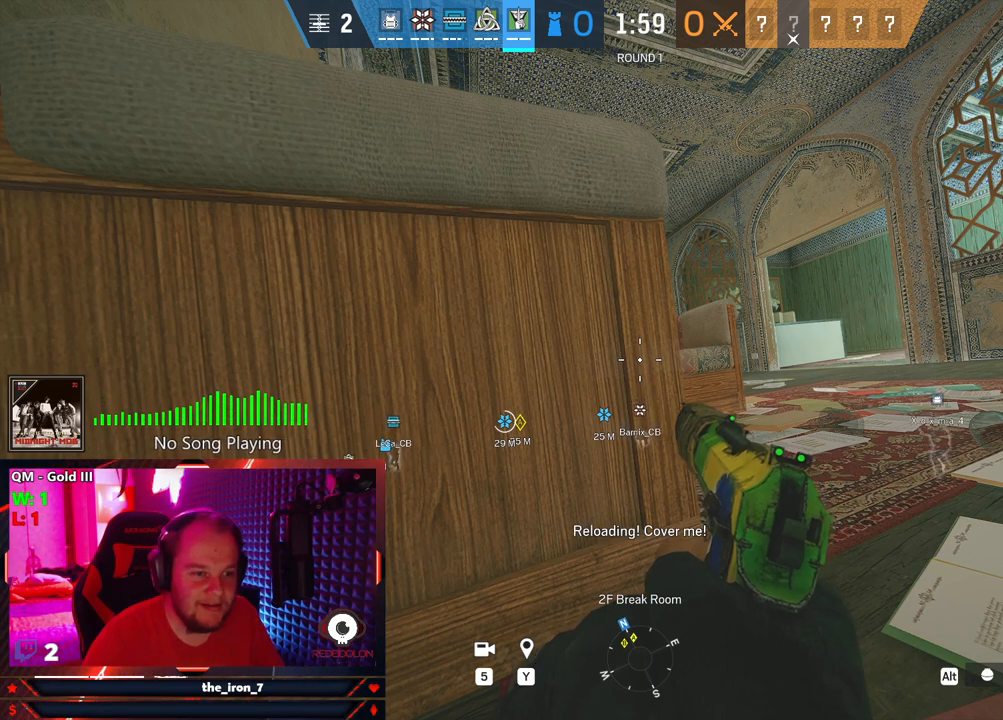
{"keys": ["e"], "mouse": [], "mouse_move": "still", "events": []}
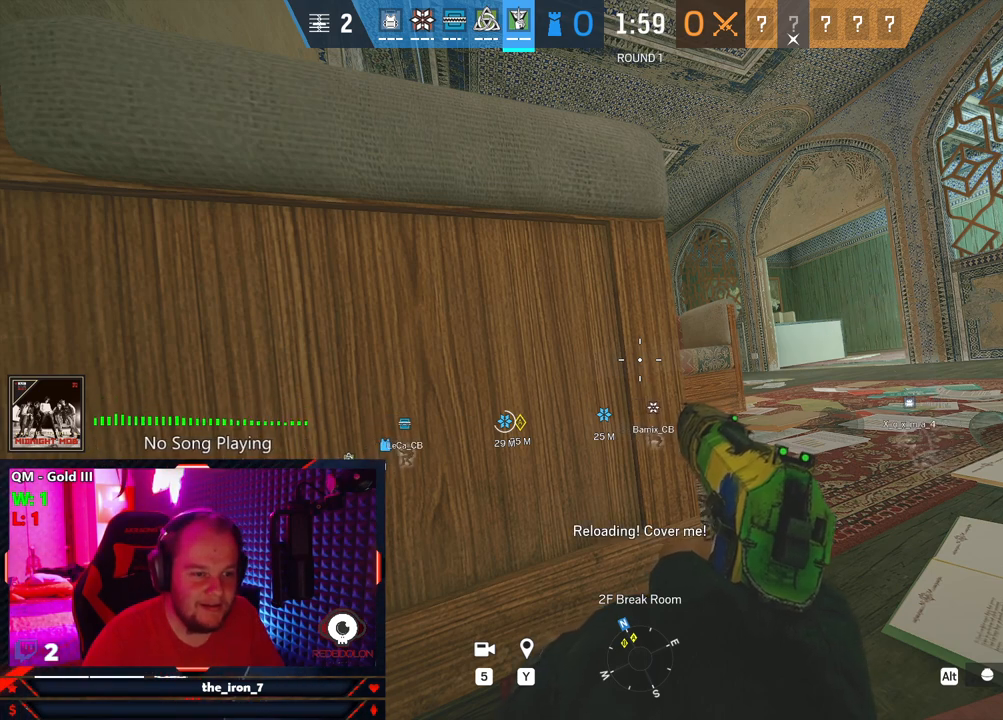
{"keys": ["e"], "mouse": [], "mouse_move": "still", "events": []}
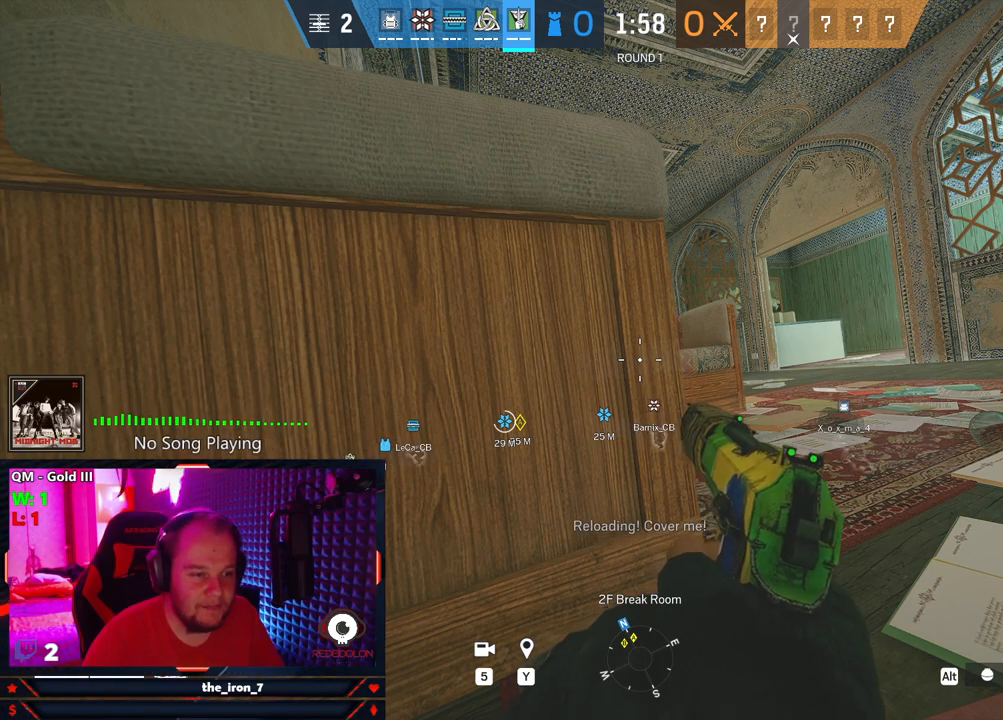
{"keys": ["e"], "mouse": [], "mouse_move": "still", "events": []}
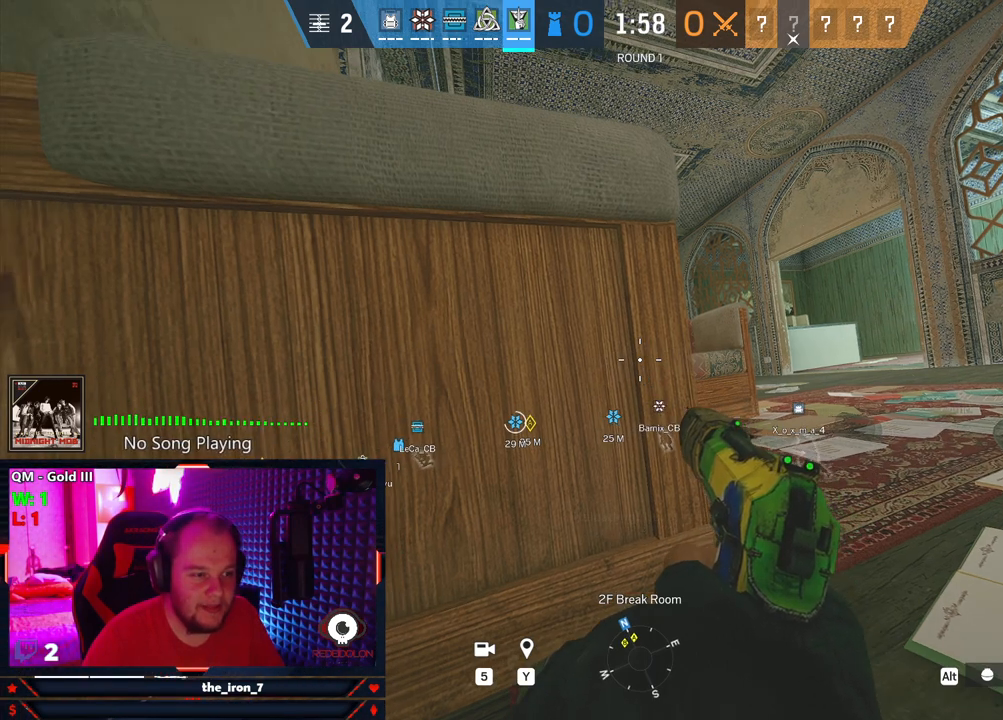
{"keys": ["e"], "mouse": [], "mouse_move": "still", "events": []}
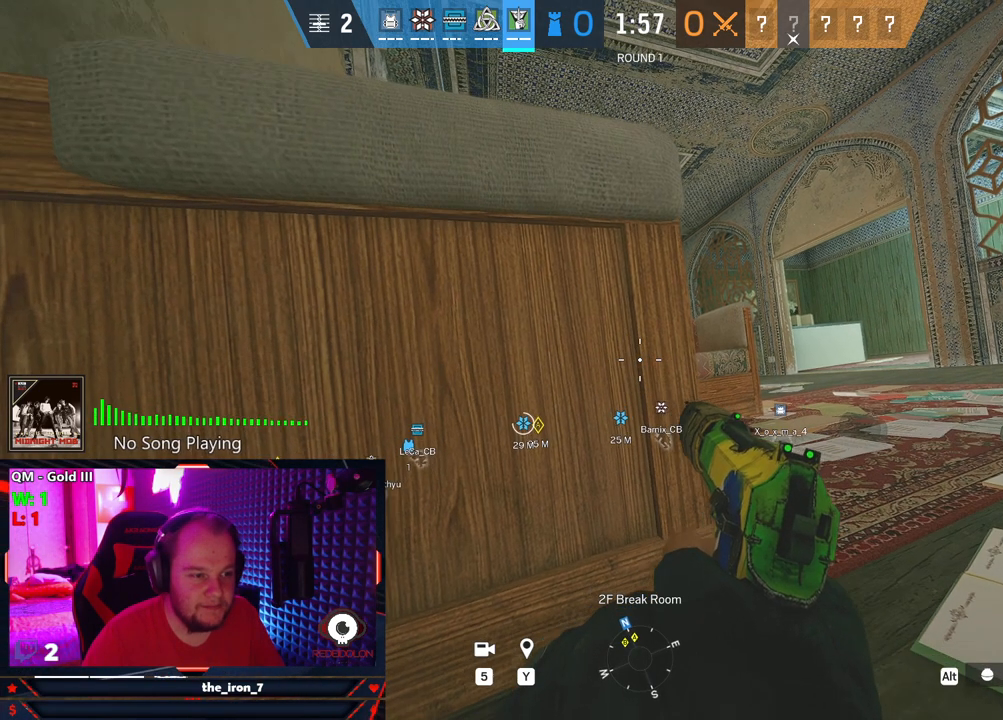
{"keys": ["e"], "mouse": [], "mouse_move": "up-right", "events": []}
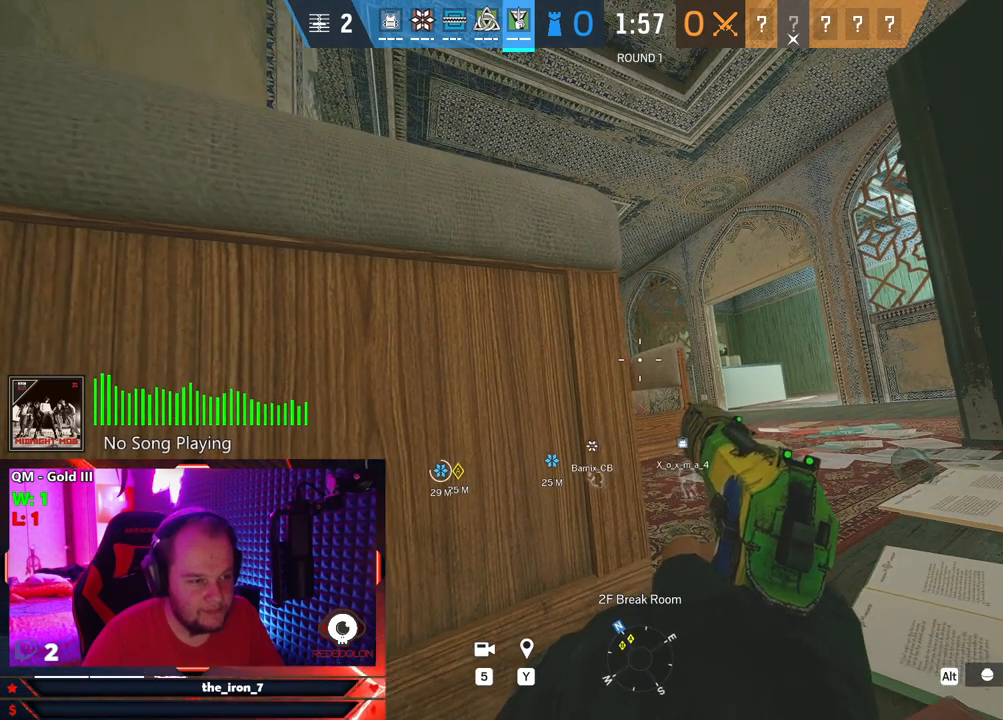
{"keys": ["e"], "mouse": [], "mouse_move": "still", "events": []}
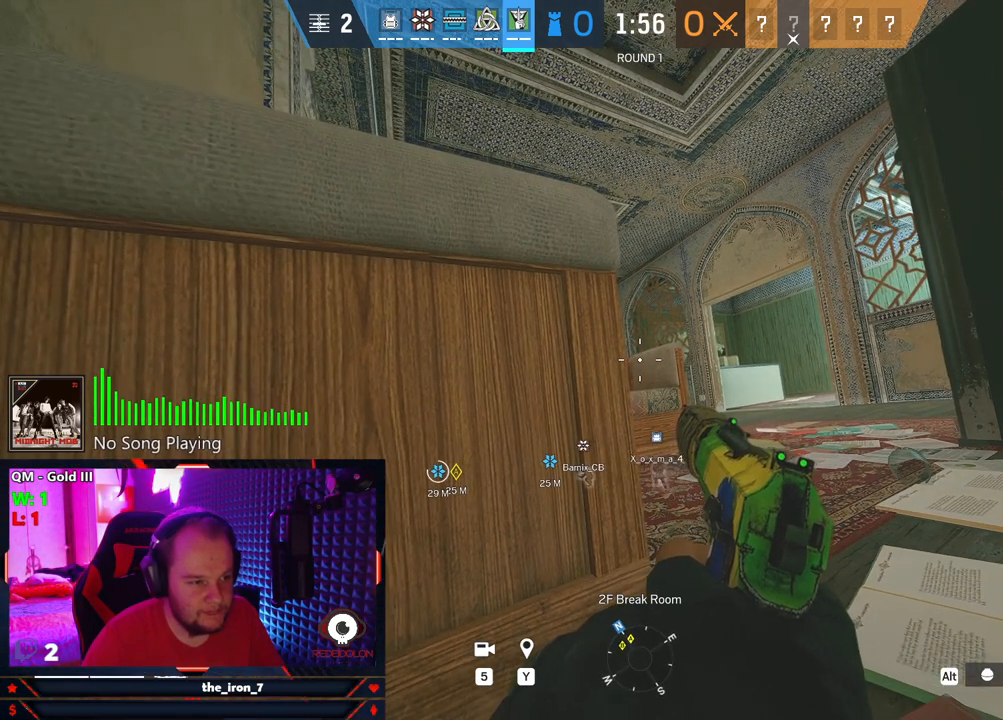
{"keys": ["e"], "mouse": [], "mouse_move": "still", "events": []}
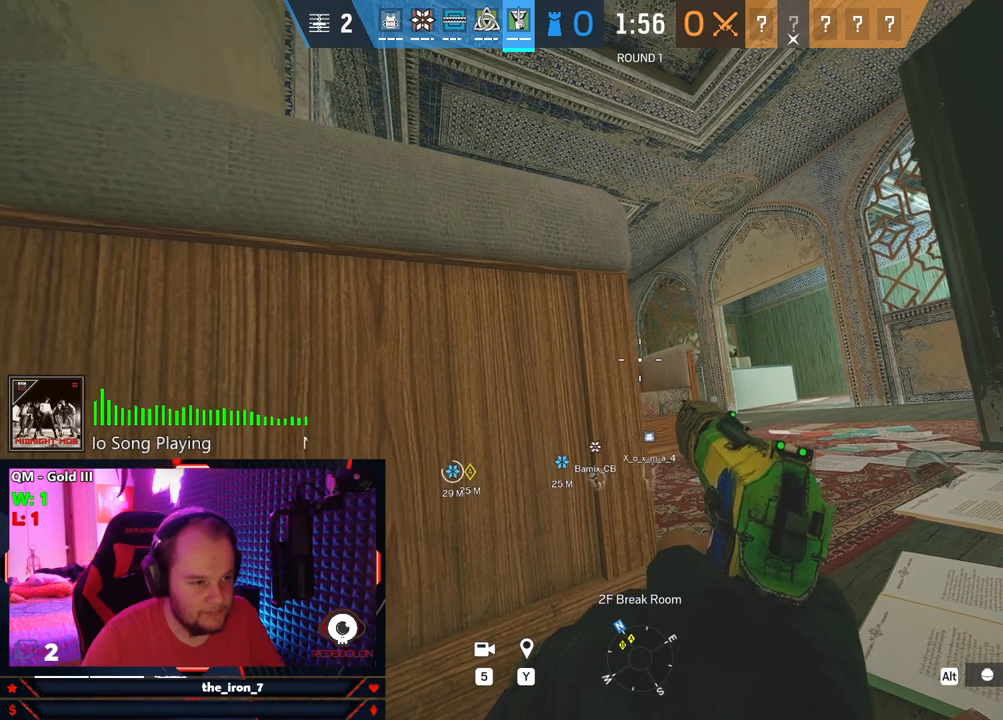
{"keys": ["e"], "mouse": [], "mouse_move": "still", "events": []}
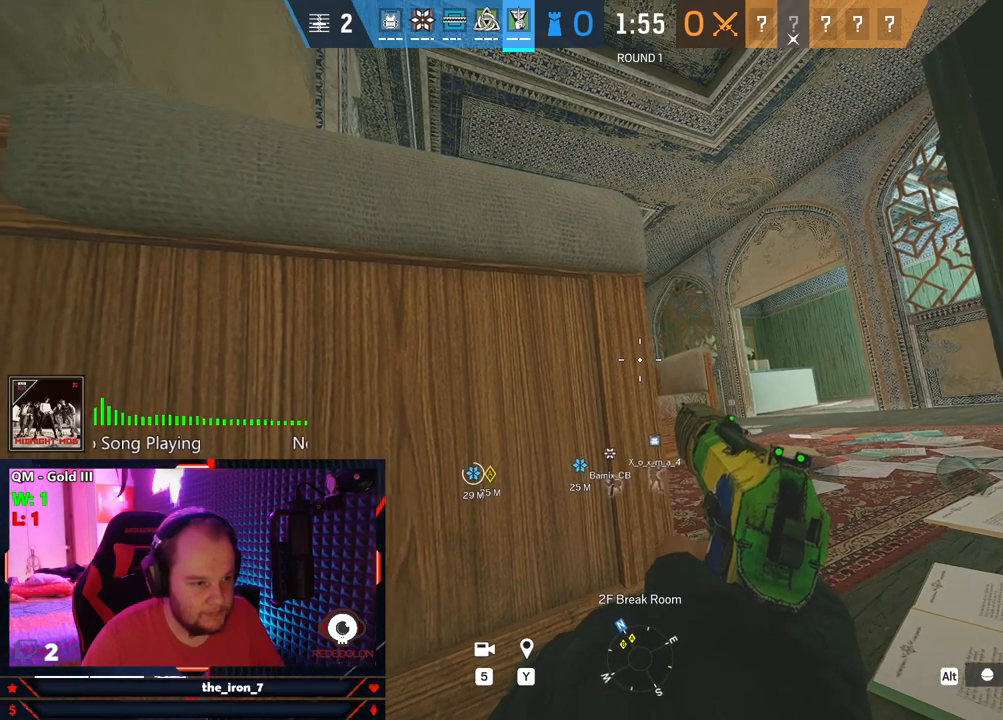
{"keys": ["e"], "mouse": [], "mouse_move": "still", "events": [[250, "d", "down"], [354, "d", "up"]]}
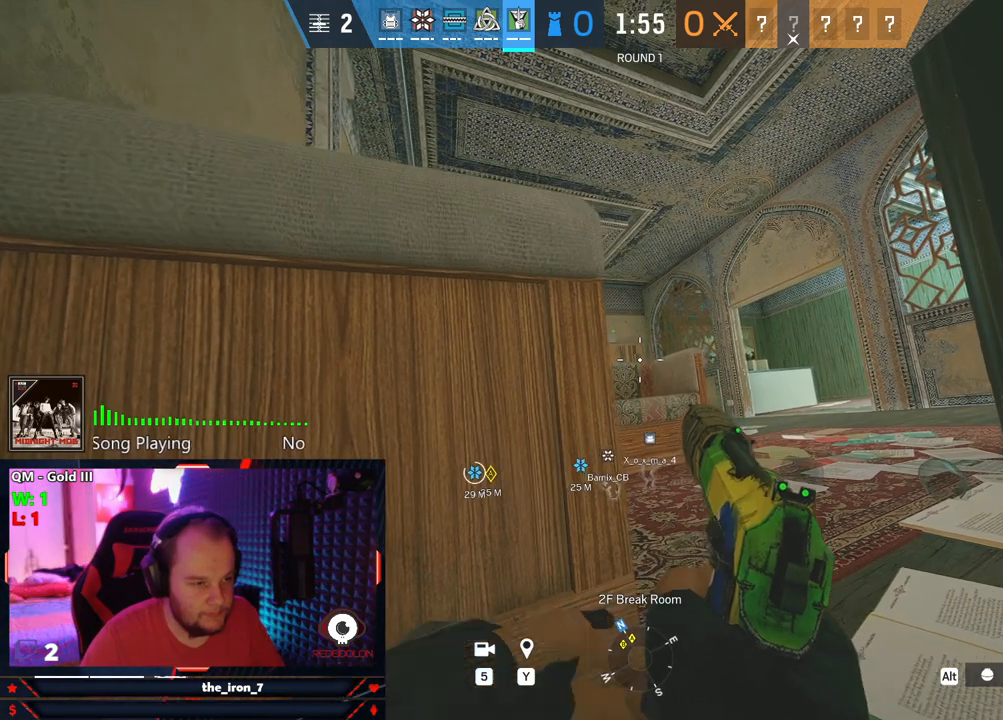
{"keys": ["e"], "mouse": [], "mouse_move": "still", "events": []}
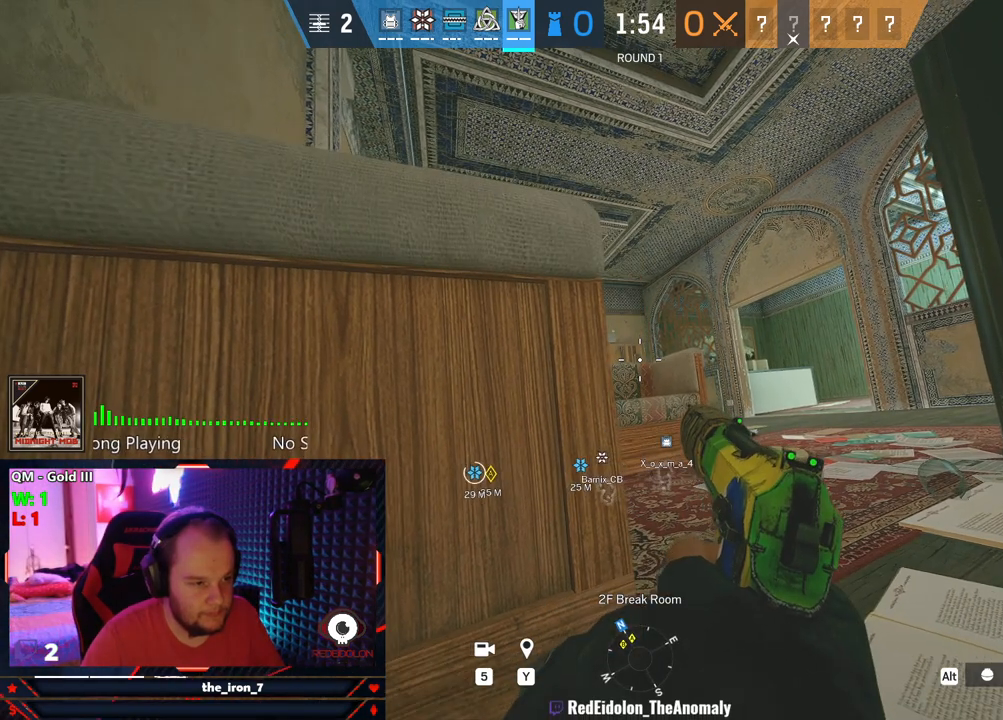
{"keys": ["a", "e"], "mouse": [], "mouse_move": "still", "events": [[479, "a", "down"]]}
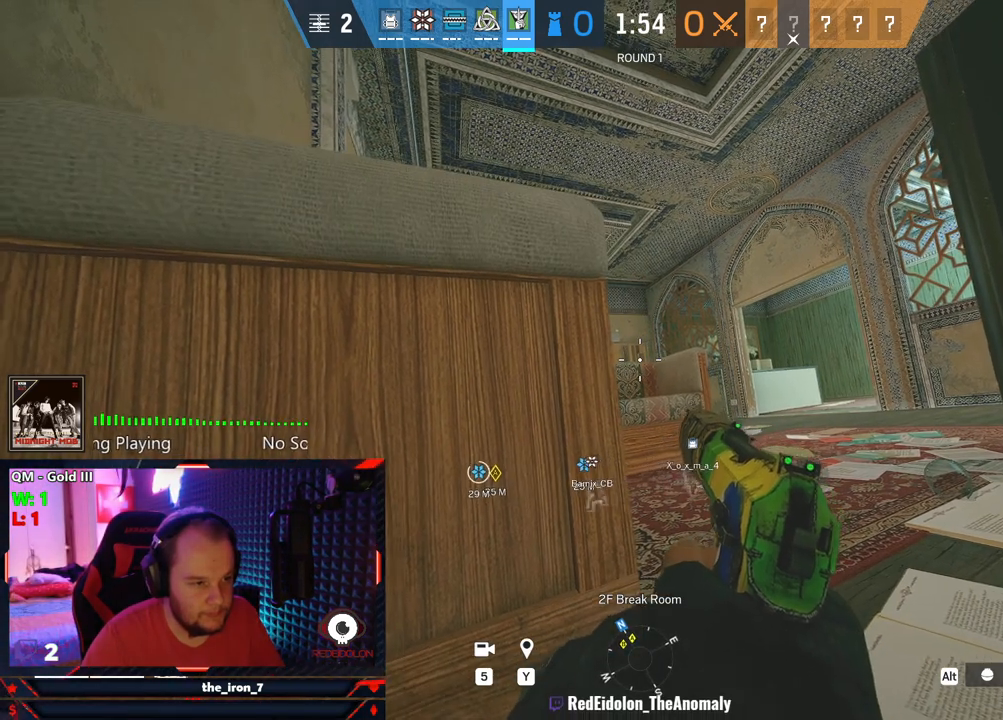
{"keys": ["a", "e"], "mouse": [], "mouse_move": "still", "events": []}
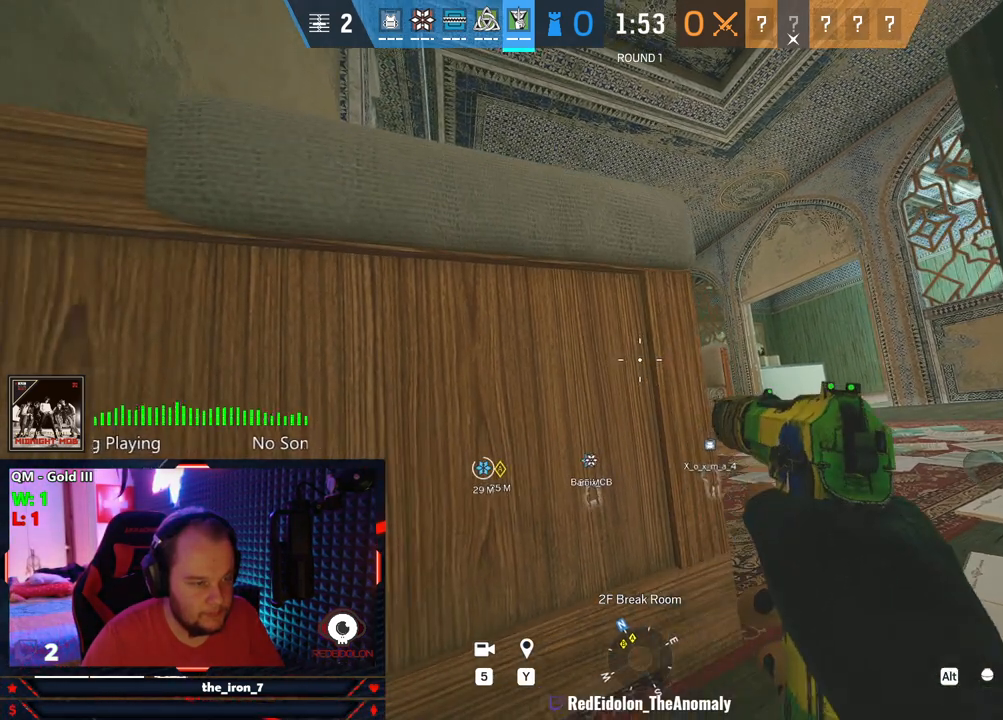
{"keys": ["e"], "mouse": [], "mouse_move": "still", "events": [[187, "a", "up"]]}
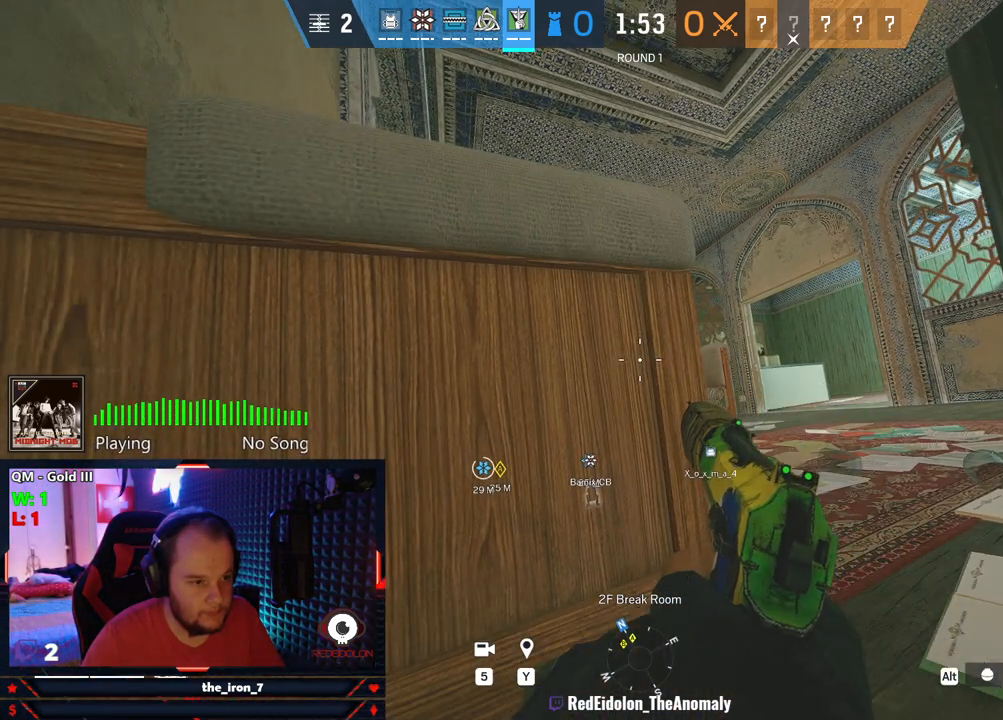
{"keys": ["e"], "mouse": [], "mouse_move": "still", "events": []}